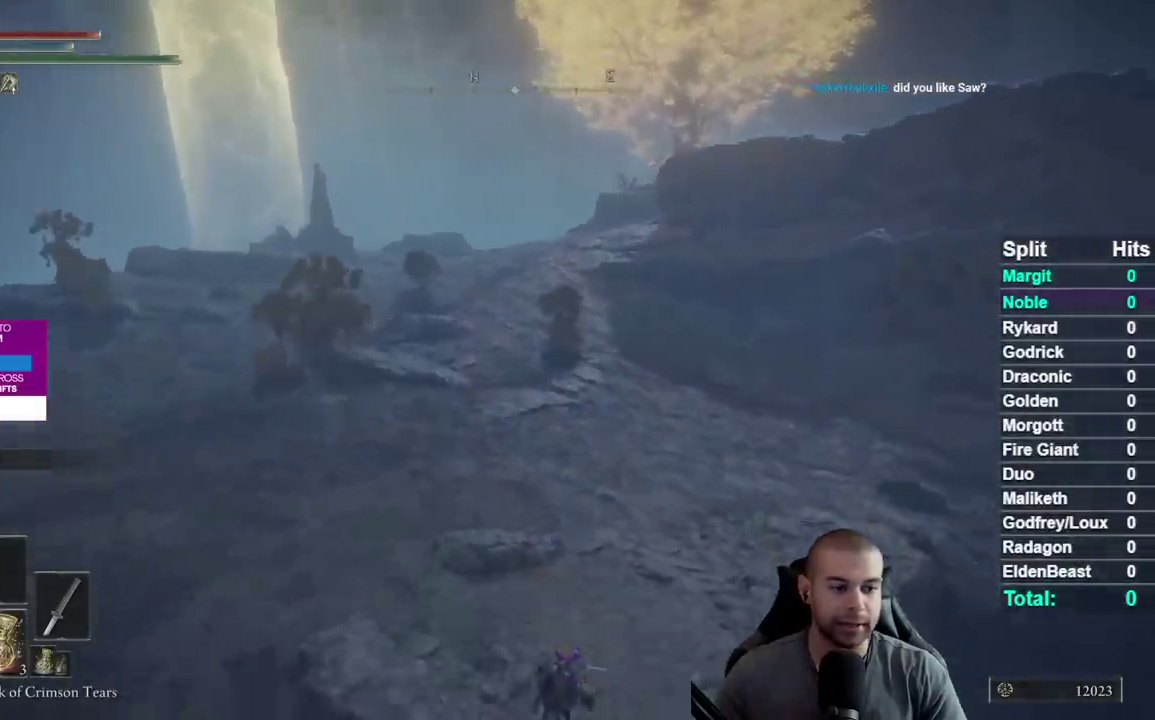
Gameplay with a controller (Xbox layout); each line is a JSON object with the inputs held at the frame after it. "button_events" lists button changes between this image and that frame as [ms after this image, input, new state], when the widget could be followed in between (sticks are given only as held states). Not read: L2 R1 R2.
{"buttons": [], "left_stick": "up-left", "right_stick": "center", "button_events": []}
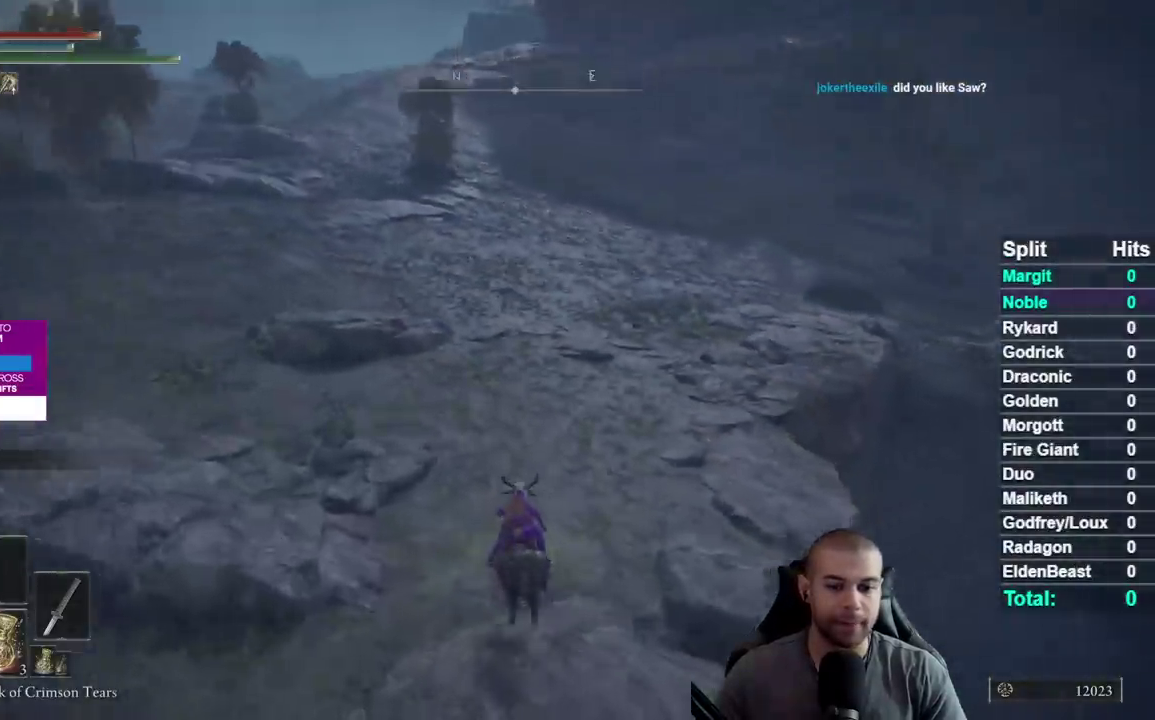
{"buttons": [], "left_stick": "center", "right_stick": "center", "button_events": [[117, "B", "down"], [183, "B", "up"], [283, "B", "down"], [367, "B", "up"]]}
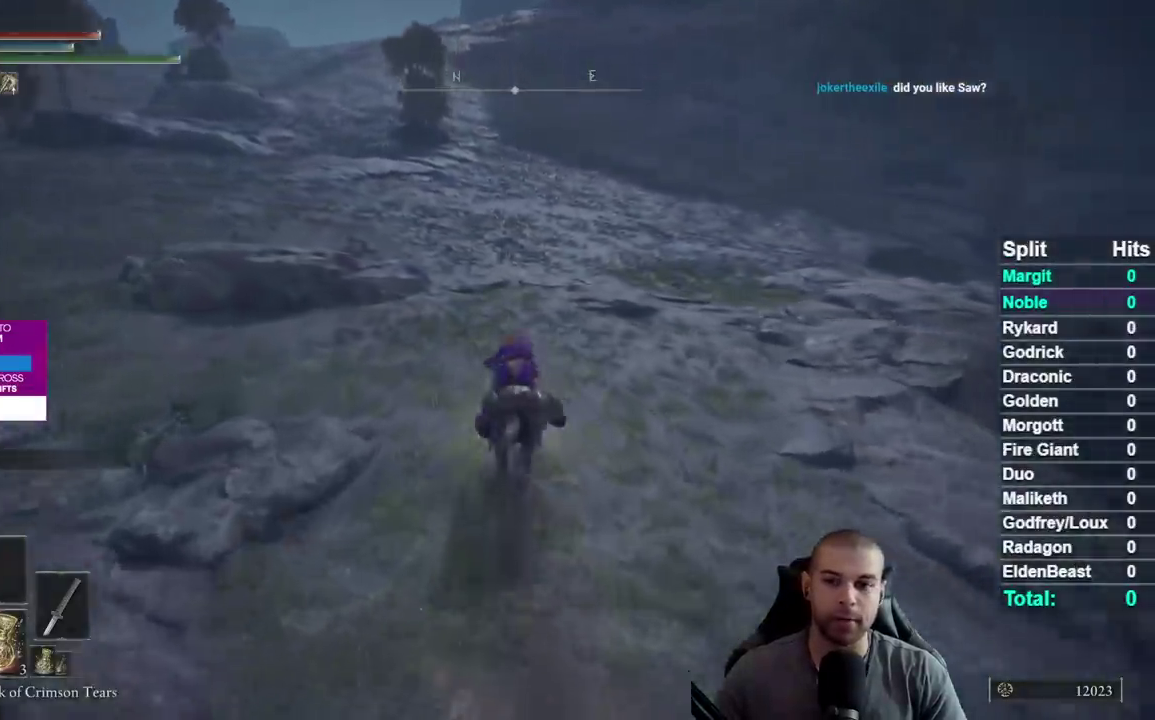
{"buttons": [], "left_stick": "center", "right_stick": "center", "button_events": [[383, "B", "down"], [450, "B", "up"]]}
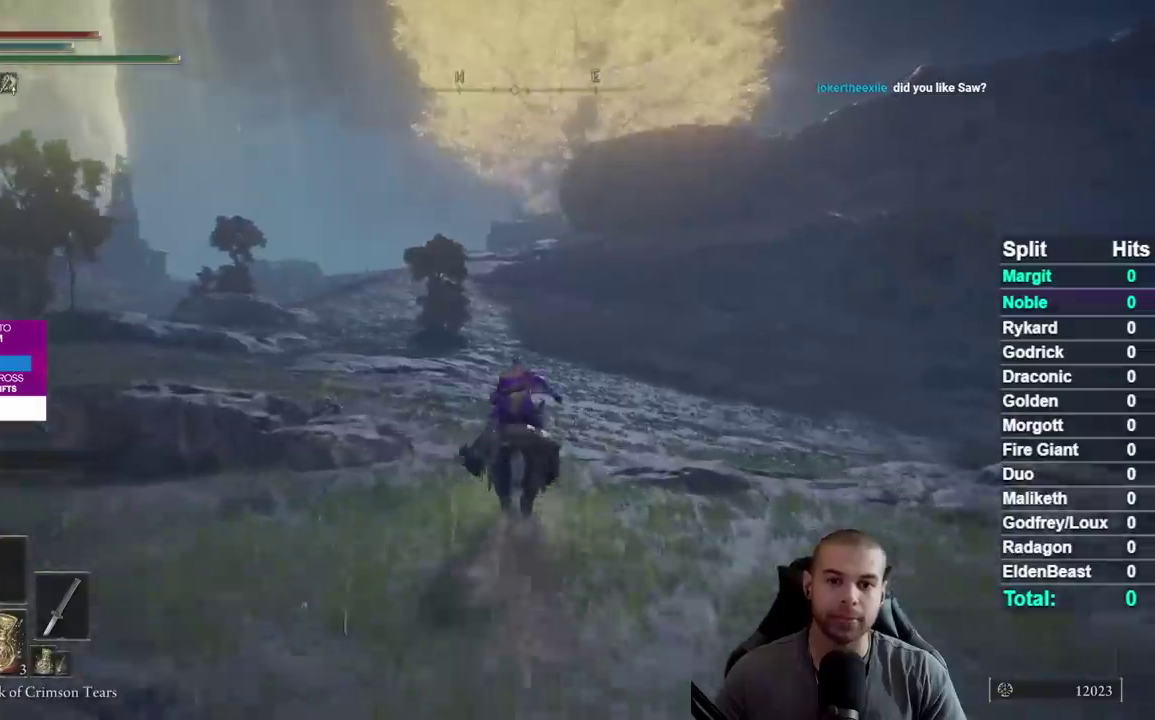
{"buttons": [], "left_stick": "center", "right_stick": "center", "button_events": [[50, "B", "down"], [133, "B", "up"], [217, "B", "down"], [317, "B", "up"]]}
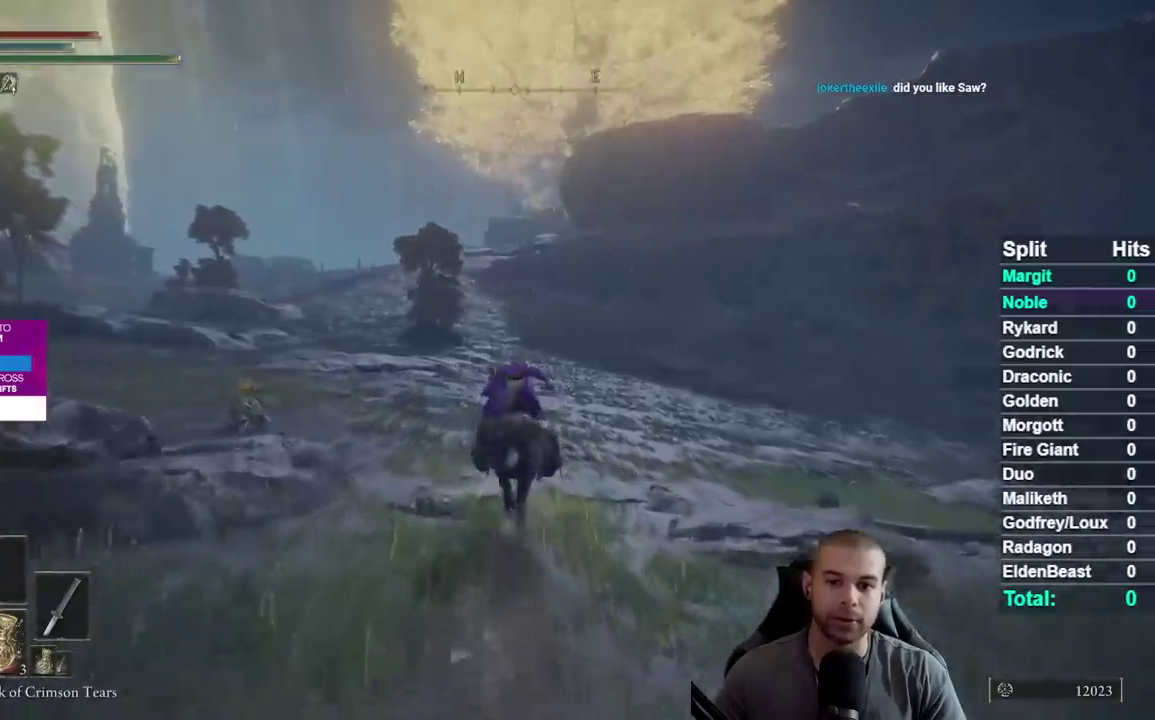
{"buttons": ["B"], "left_stick": "center", "right_stick": "center", "button_events": [[283, "B", "down"], [367, "B", "up"], [467, "B", "down"]]}
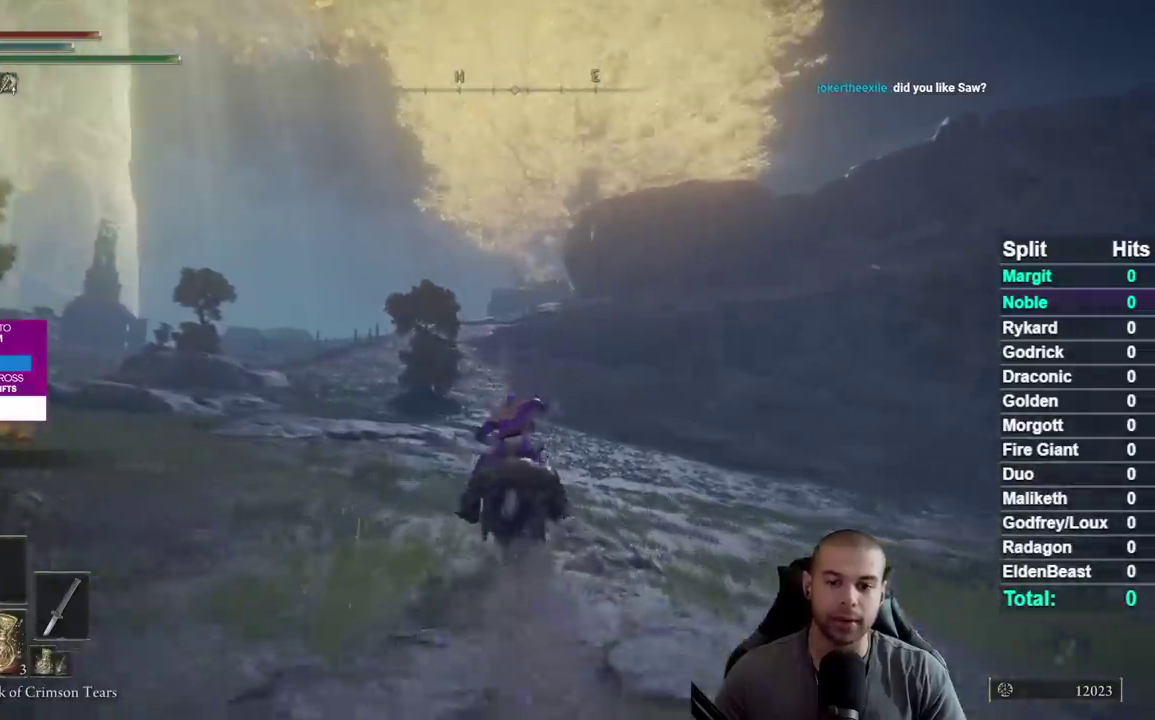
{"buttons": [], "left_stick": "center", "right_stick": "center", "button_events": [[50, "B", "up"], [150, "B", "down"], [217, "B", "up"]]}
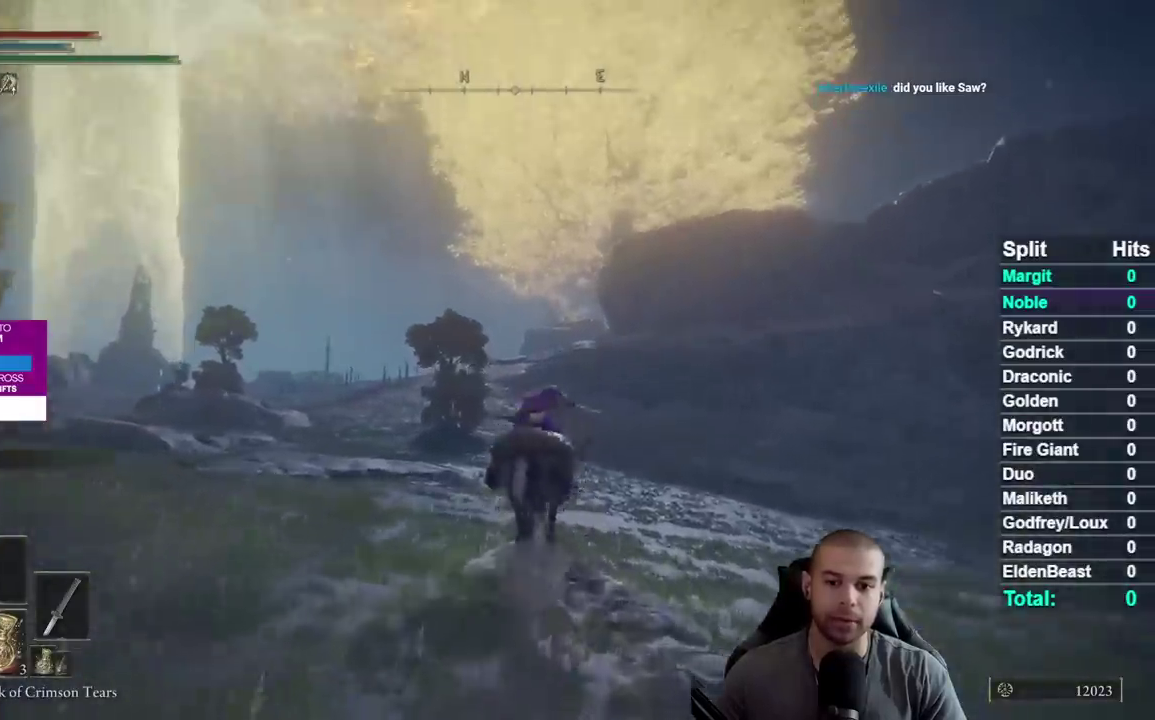
{"buttons": ["B"], "left_stick": "center", "right_stick": "center", "button_events": [[117, "B", "down"], [217, "B", "up"], [283, "B", "down"], [367, "B", "up"], [450, "B", "down"]]}
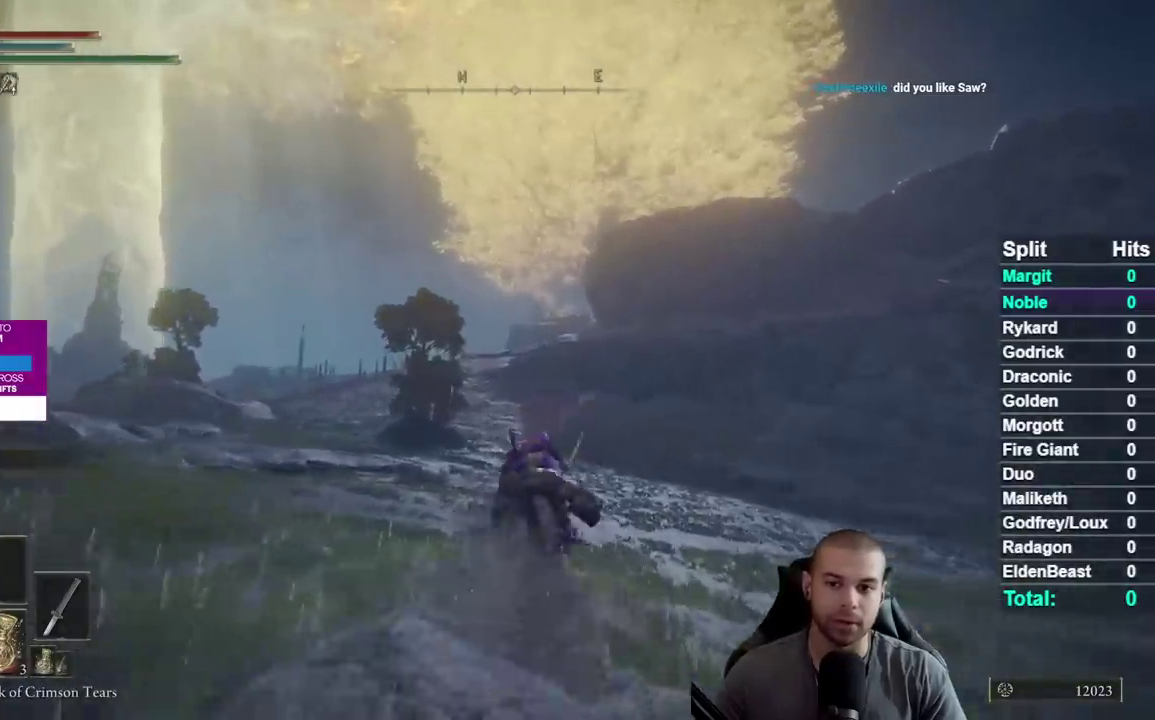
{"buttons": [], "left_stick": "up-left", "right_stick": "center", "button_events": [[50, "B", "up"], [400, "B", "down"], [467, "B", "up"]]}
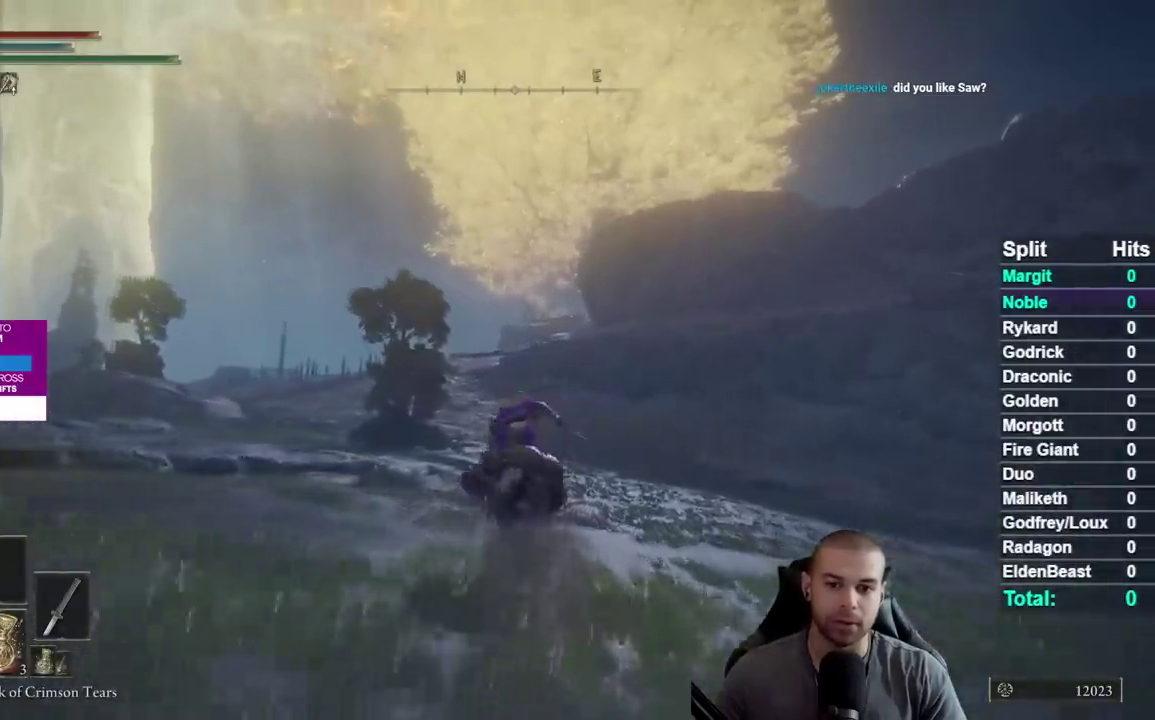
{"buttons": [], "left_stick": "up-left", "right_stick": "center", "button_events": [[67, "B", "down"], [133, "B", "up"], [217, "B", "down"], [300, "B", "up"]]}
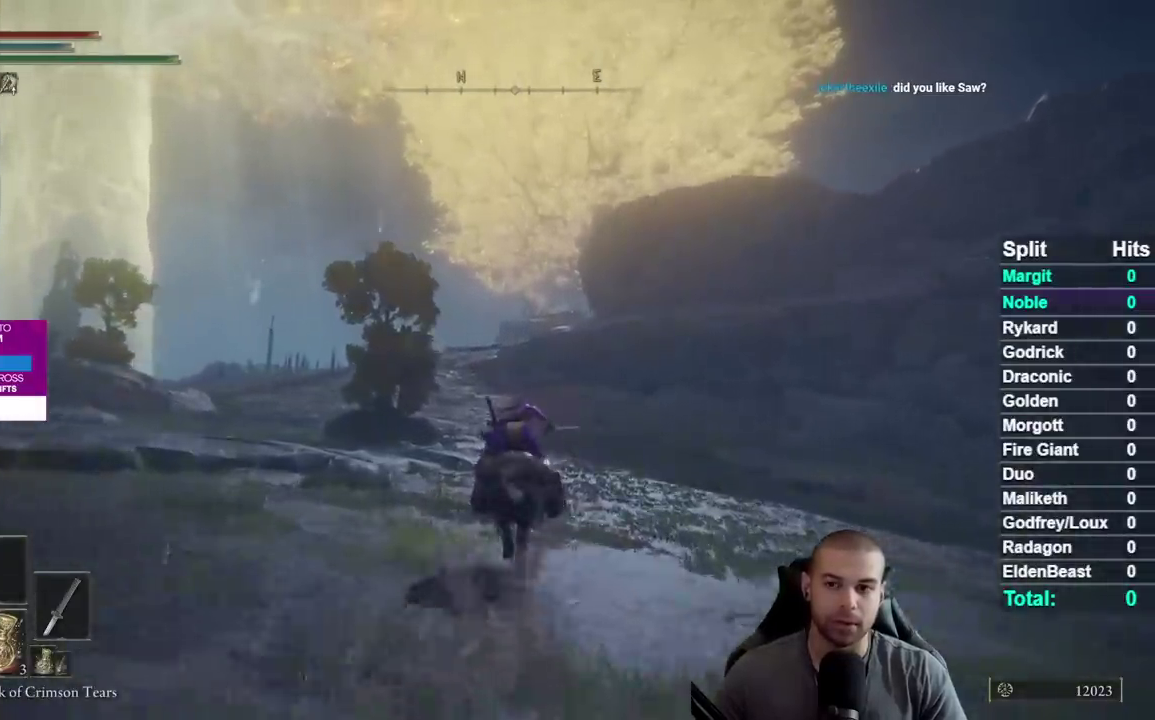
{"buttons": ["B"], "left_stick": "center", "right_stick": "center", "button_events": [[133, "B", "down"], [217, "B", "up"], [300, "B", "down"], [383, "B", "up"], [467, "B", "down"]]}
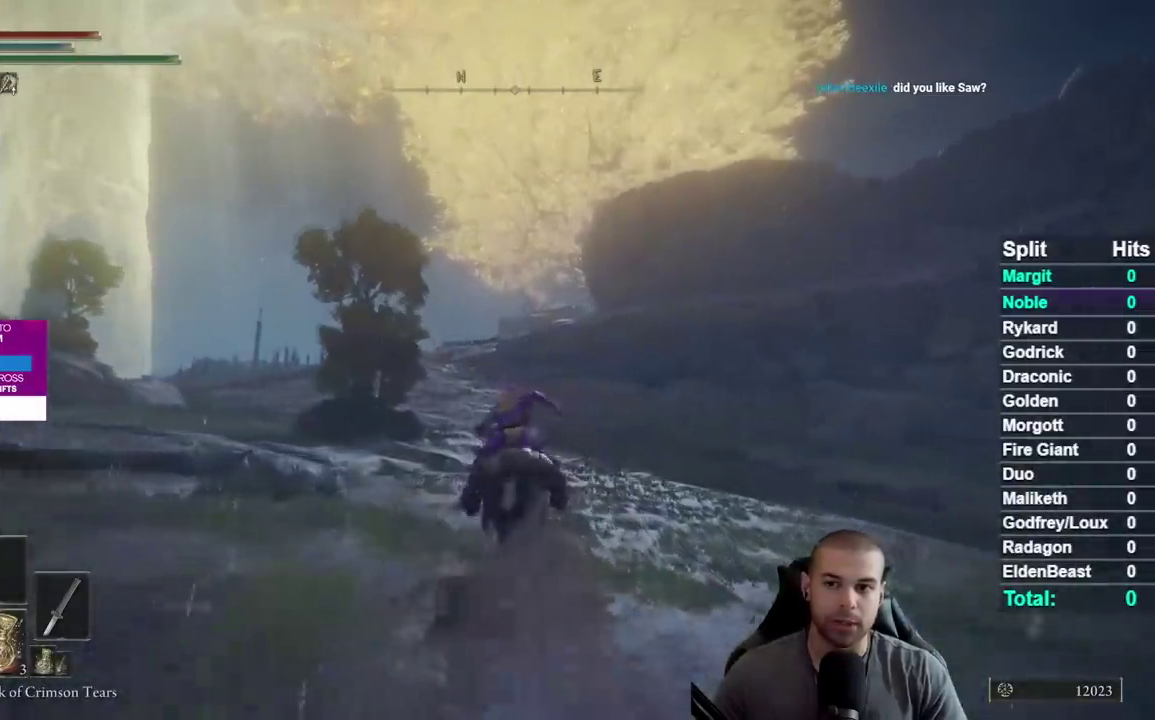
{"buttons": [], "left_stick": "center", "right_stick": "center", "button_events": [[67, "B", "up"]]}
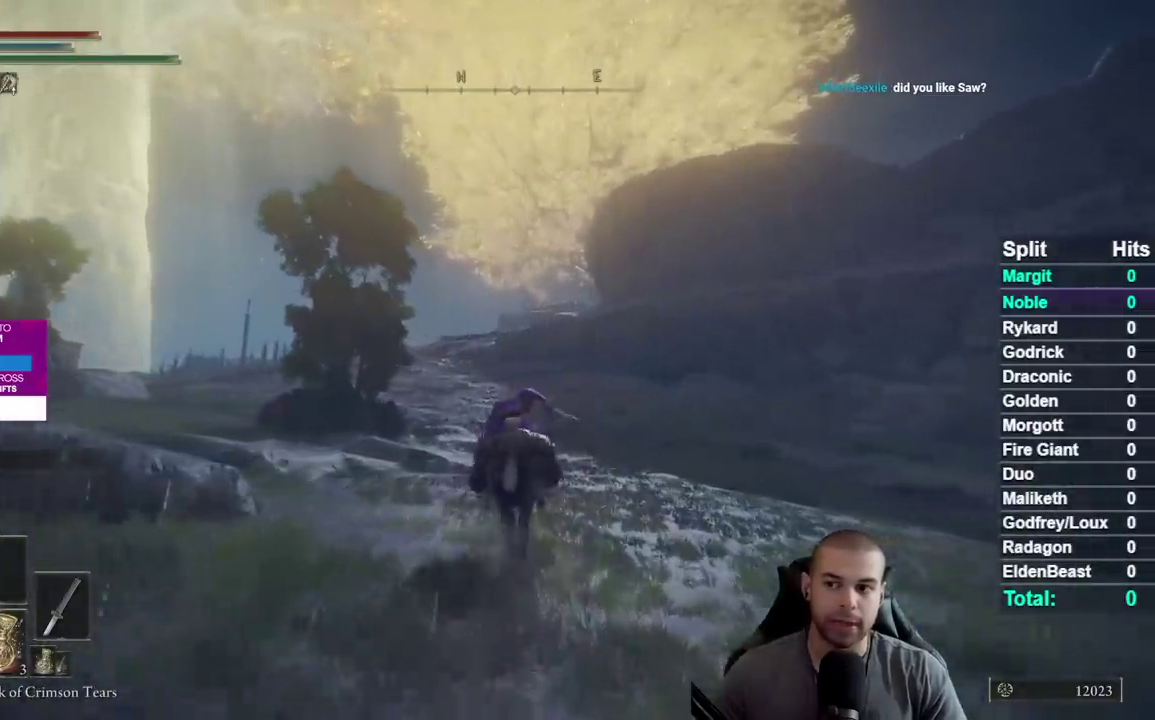
{"buttons": [], "left_stick": "center", "right_stick": "center", "button_events": []}
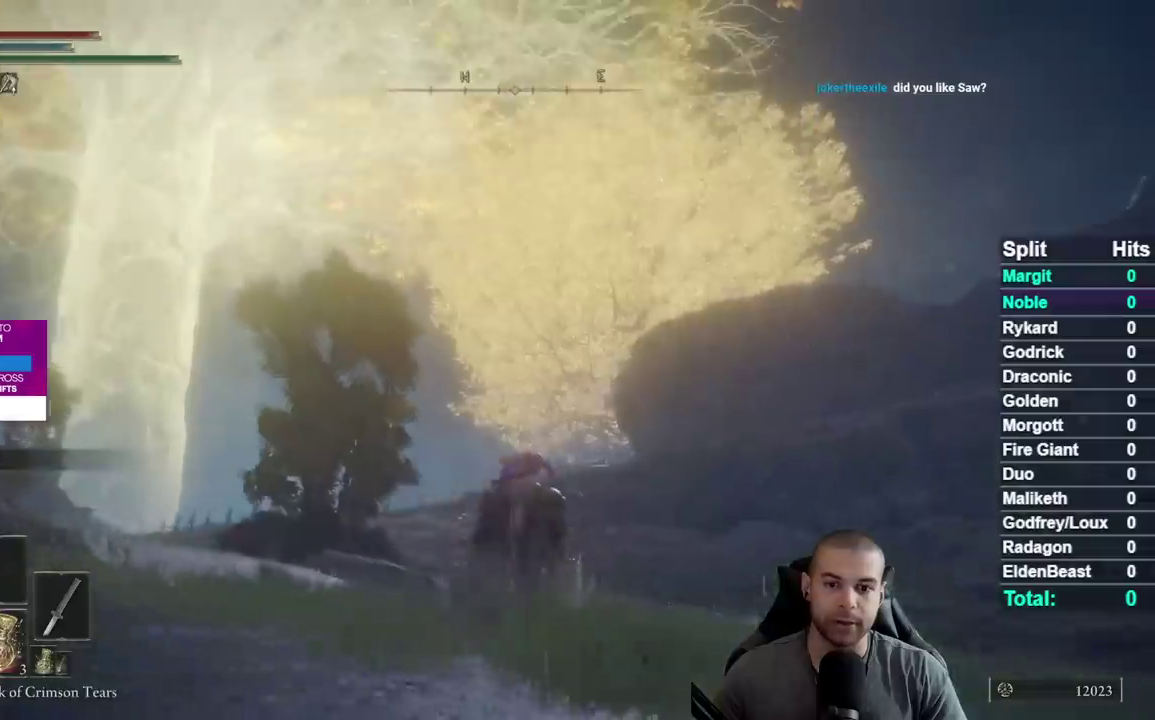
{"buttons": ["B"], "left_stick": "center", "right_stick": "center", "button_events": [[200, "B", "down"], [333, "B", "up"], [417, "B", "down"]]}
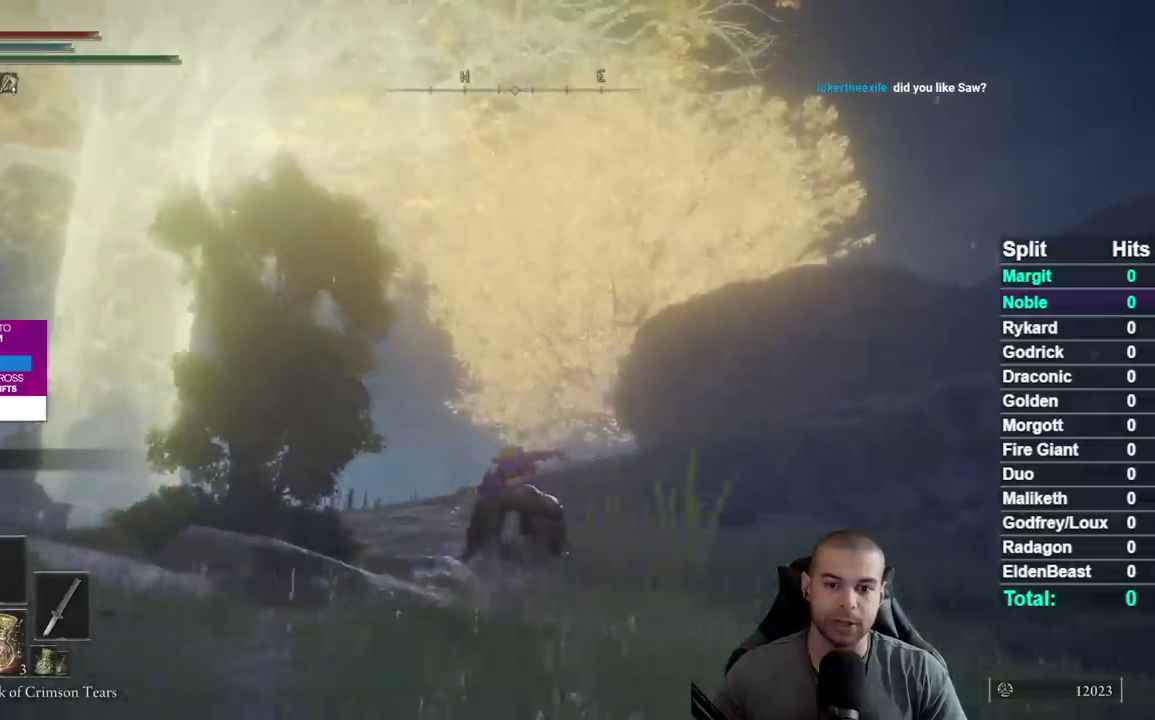
{"buttons": [], "left_stick": "center", "right_stick": "center", "button_events": [[17, "B", "up"]]}
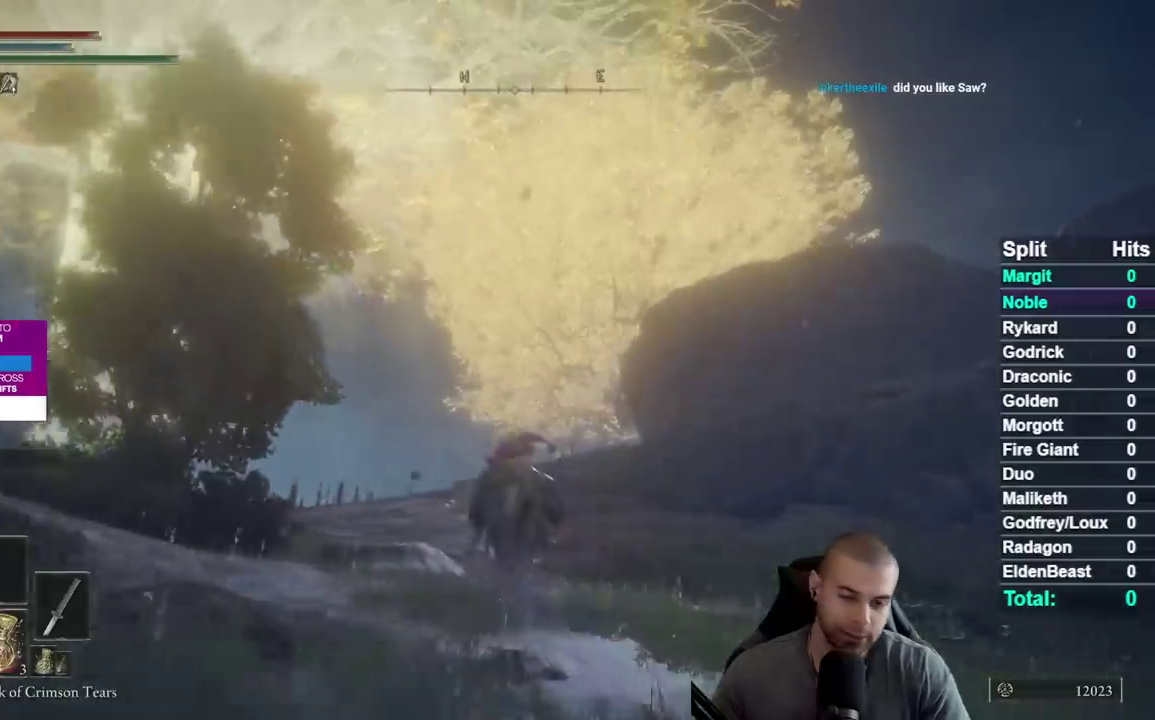
{"buttons": [], "left_stick": "center", "right_stick": "center", "button_events": []}
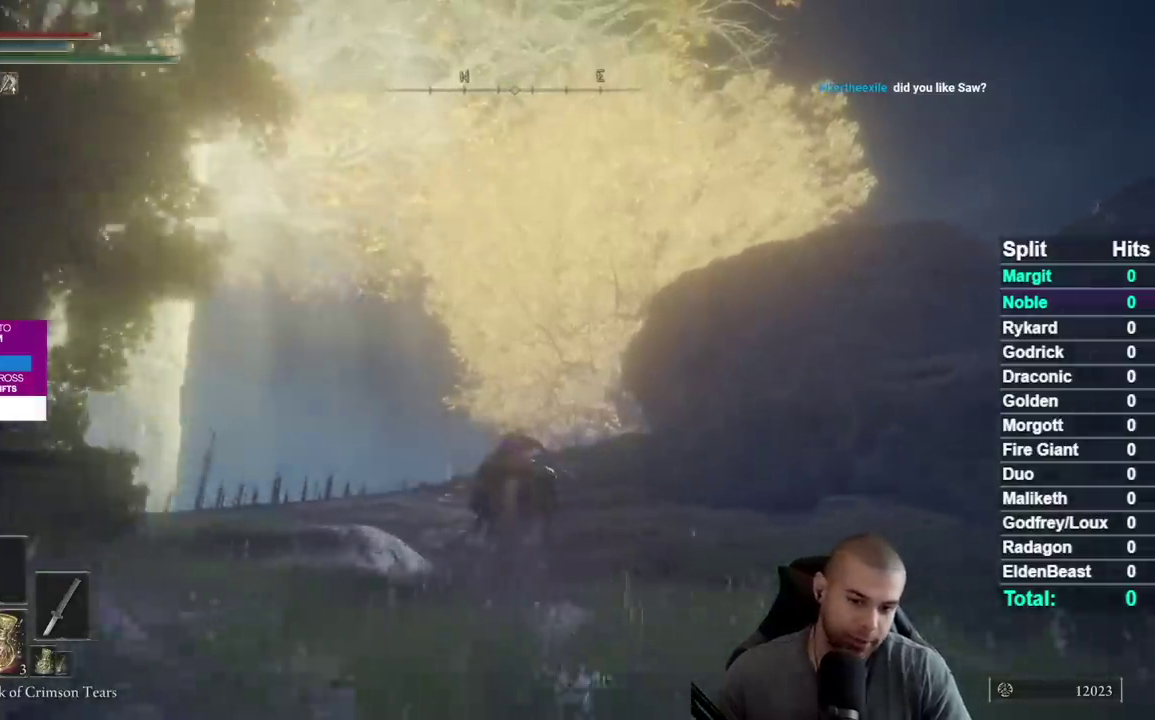
{"buttons": [], "left_stick": "center", "right_stick": "center", "button_events": []}
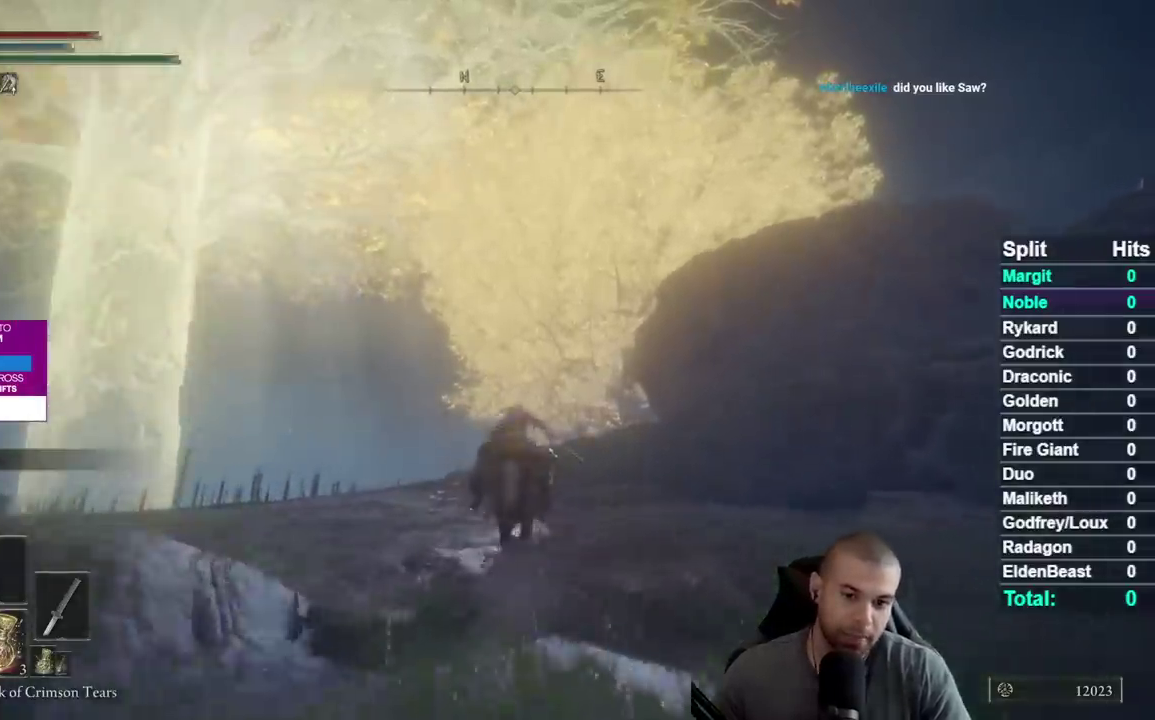
{"buttons": [], "left_stick": "center", "right_stick": "center", "button_events": []}
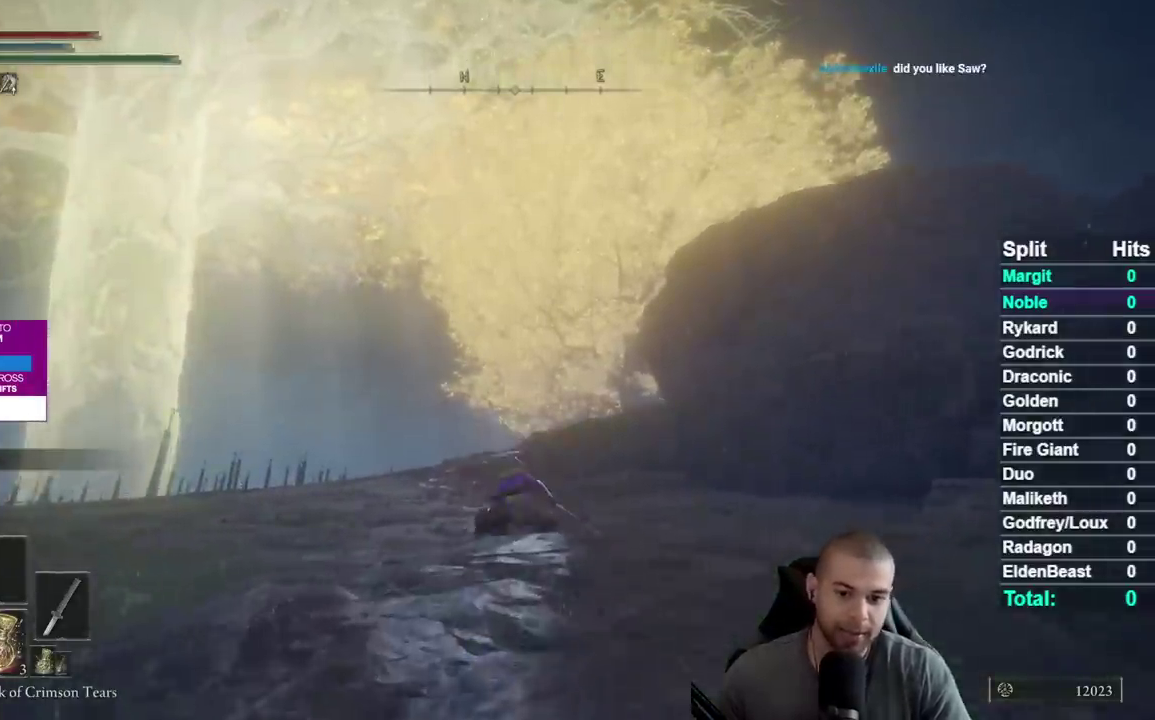
{"buttons": [], "left_stick": "up-left", "right_stick": "center", "button_events": [[33, "B", "down"], [150, "B", "up"], [200, "B", "down"], [317, "B", "up"], [367, "B", "down"], [500, "B", "up"]]}
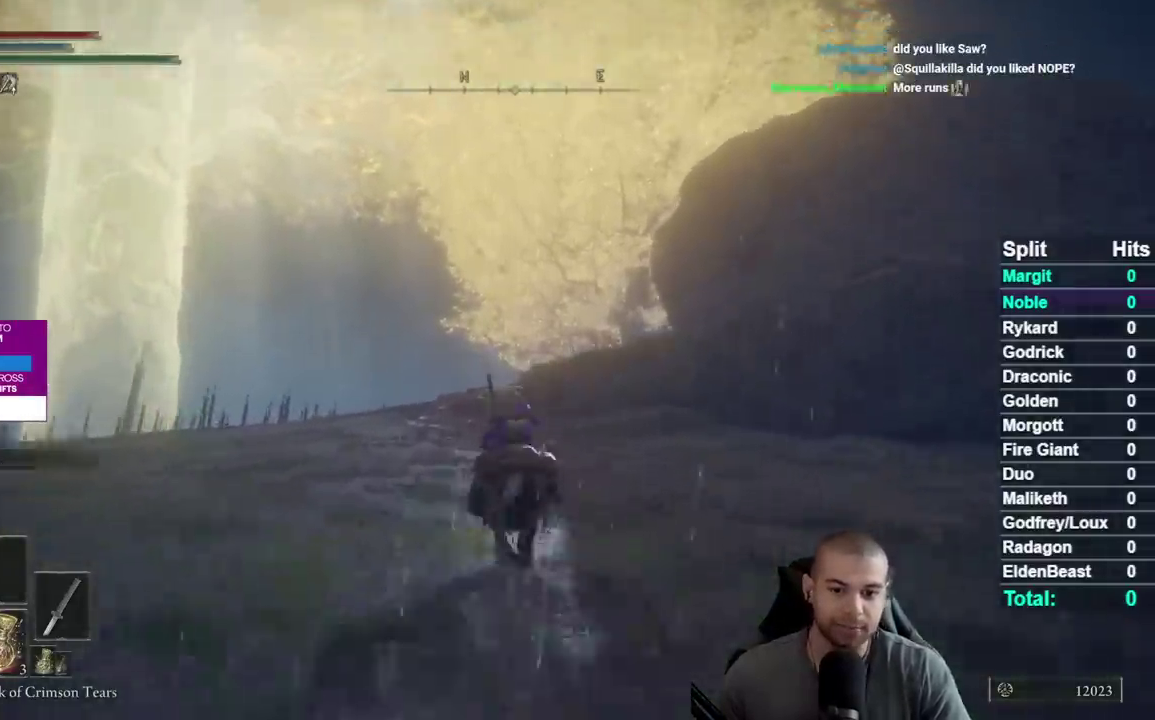
{"buttons": [], "left_stick": "up-left", "right_stick": "center", "button_events": [[67, "B", "down"], [167, "B", "up"]]}
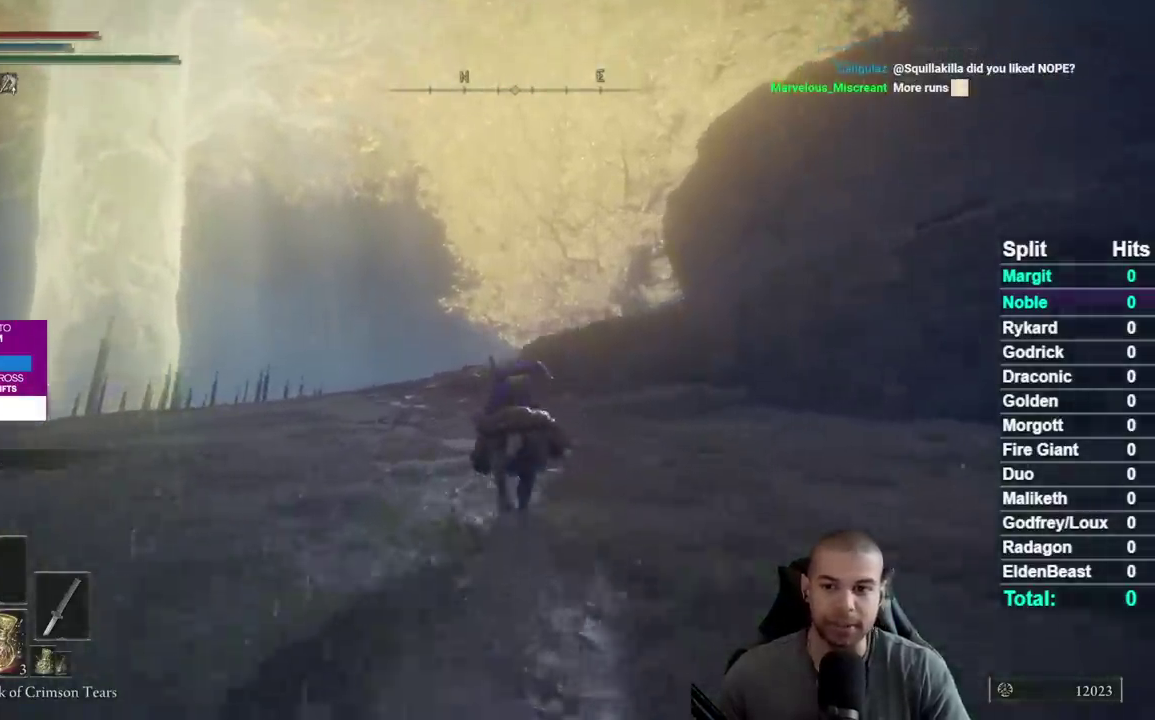
{"buttons": [], "left_stick": "center", "right_stick": "center", "button_events": []}
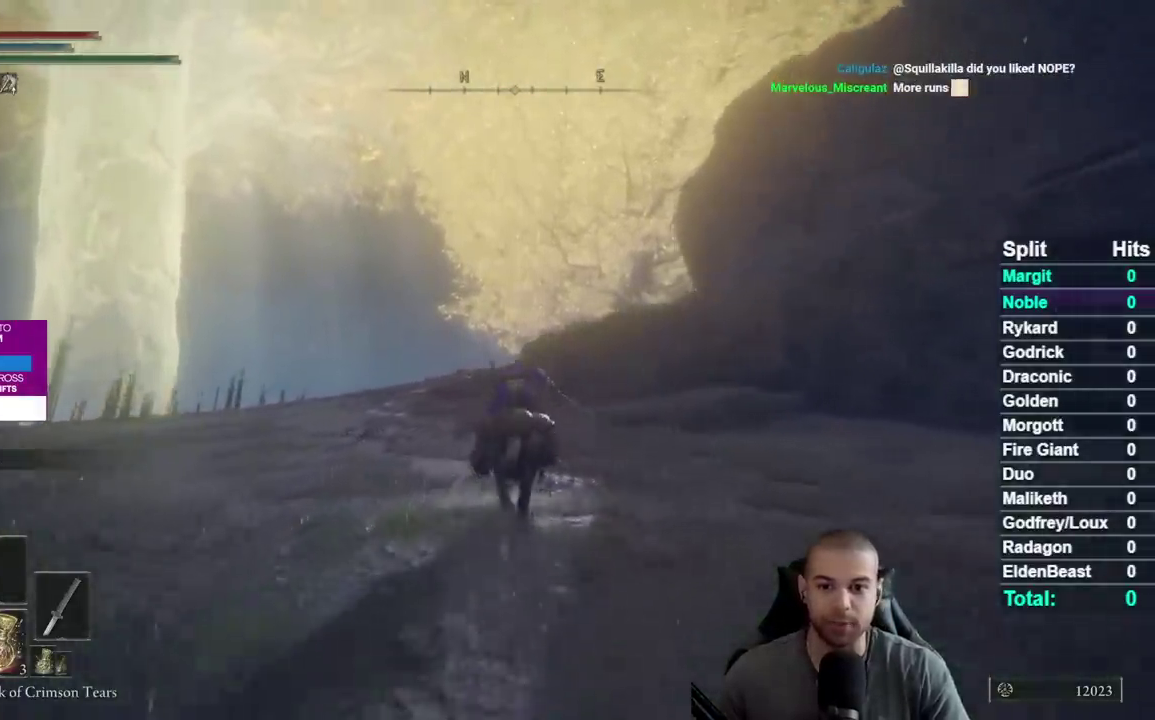
{"buttons": ["B"], "left_stick": "up-left", "right_stick": "center", "button_events": [[500, "B", "down"]]}
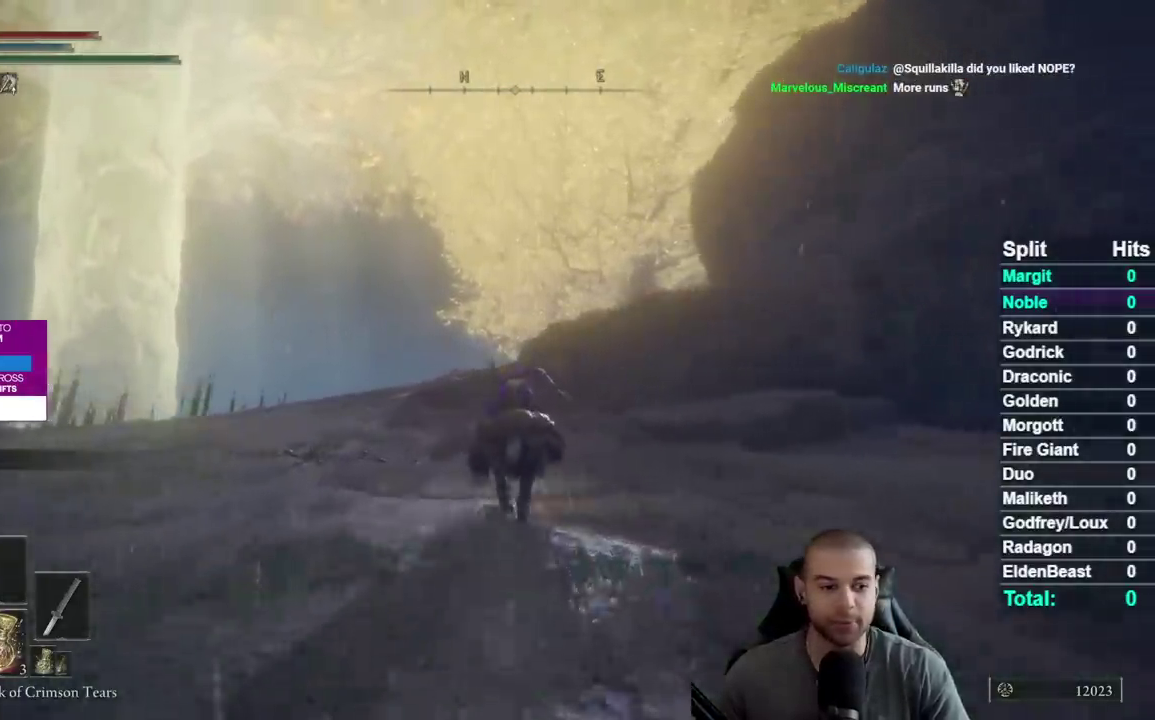
{"buttons": [], "left_stick": "up-left", "right_stick": "center", "button_events": [[67, "B", "up"], [150, "B", "down"], [233, "B", "up"], [317, "B", "down"], [417, "B", "up"]]}
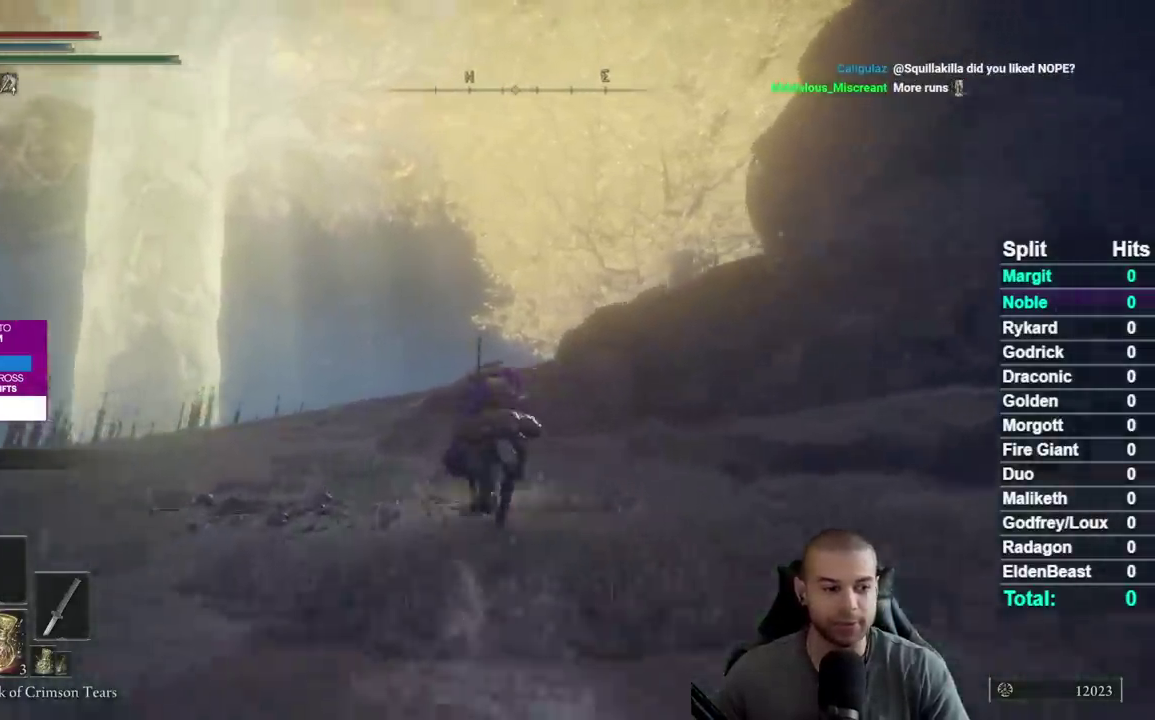
{"buttons": ["B"], "left_stick": "up-left", "right_stick": "center", "button_events": [[317, "B", "down"], [383, "B", "up"], [467, "B", "down"]]}
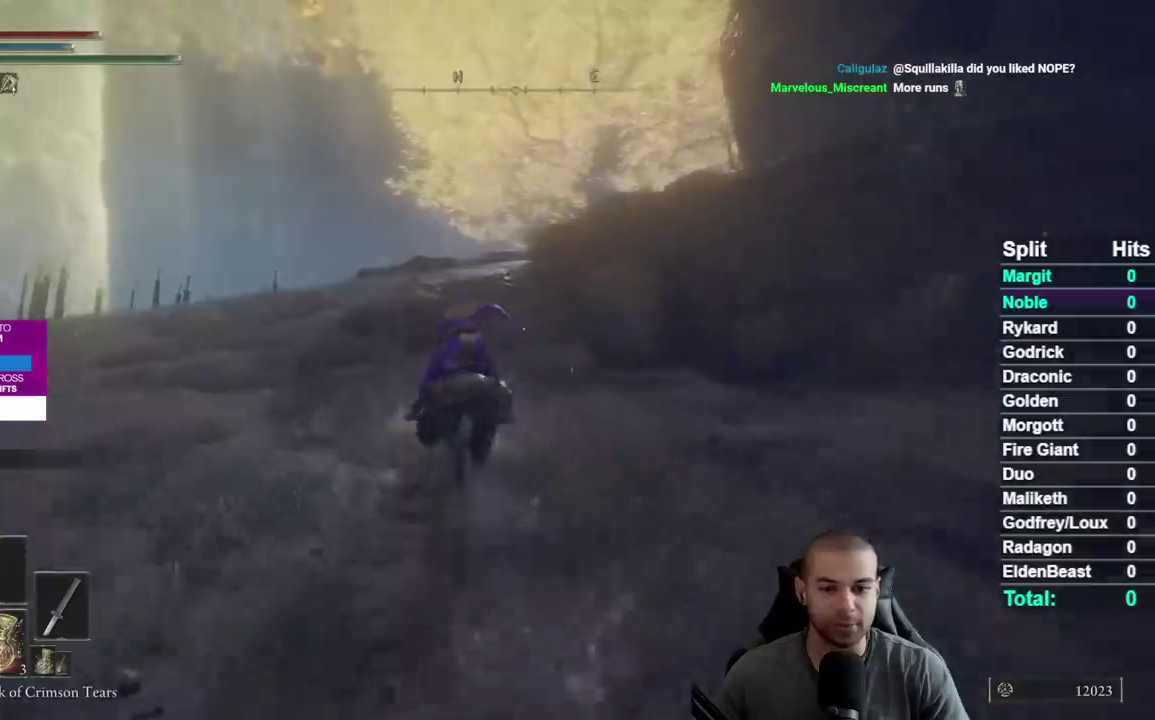
{"buttons": [], "left_stick": "center", "right_stick": "center", "button_events": [[67, "B", "up"], [233, "A", "down"], [367, "A", "up"]]}
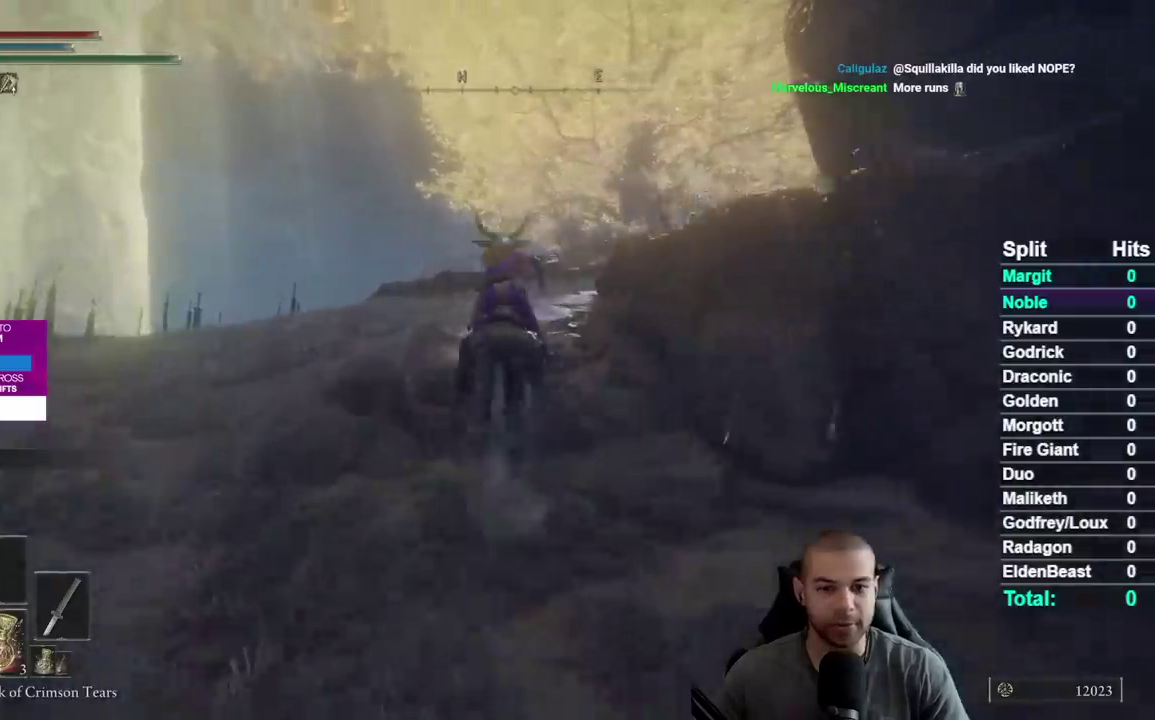
{"buttons": [], "left_stick": "up-left", "right_stick": "right", "button_events": [[17, "A", "down"], [133, "A", "up"]]}
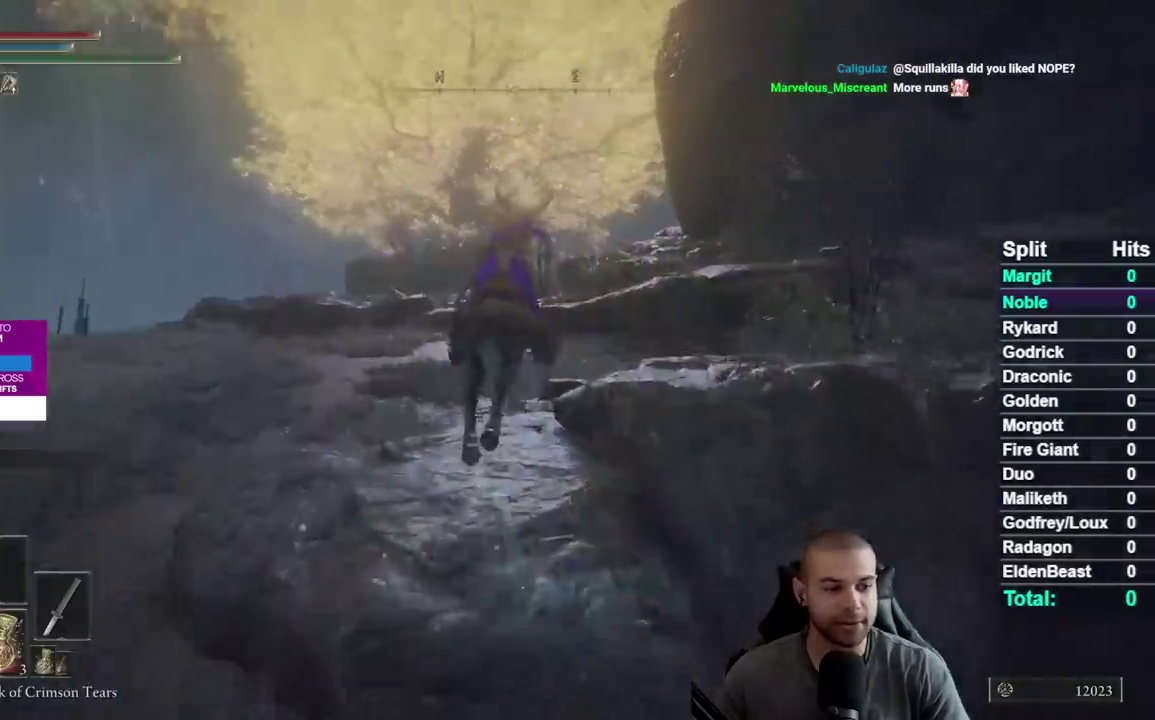
{"buttons": [], "left_stick": "up-left", "right_stick": "center", "button_events": [[233, "B", "down"], [333, "B", "up"], [417, "B", "down"], [500, "B", "up"]]}